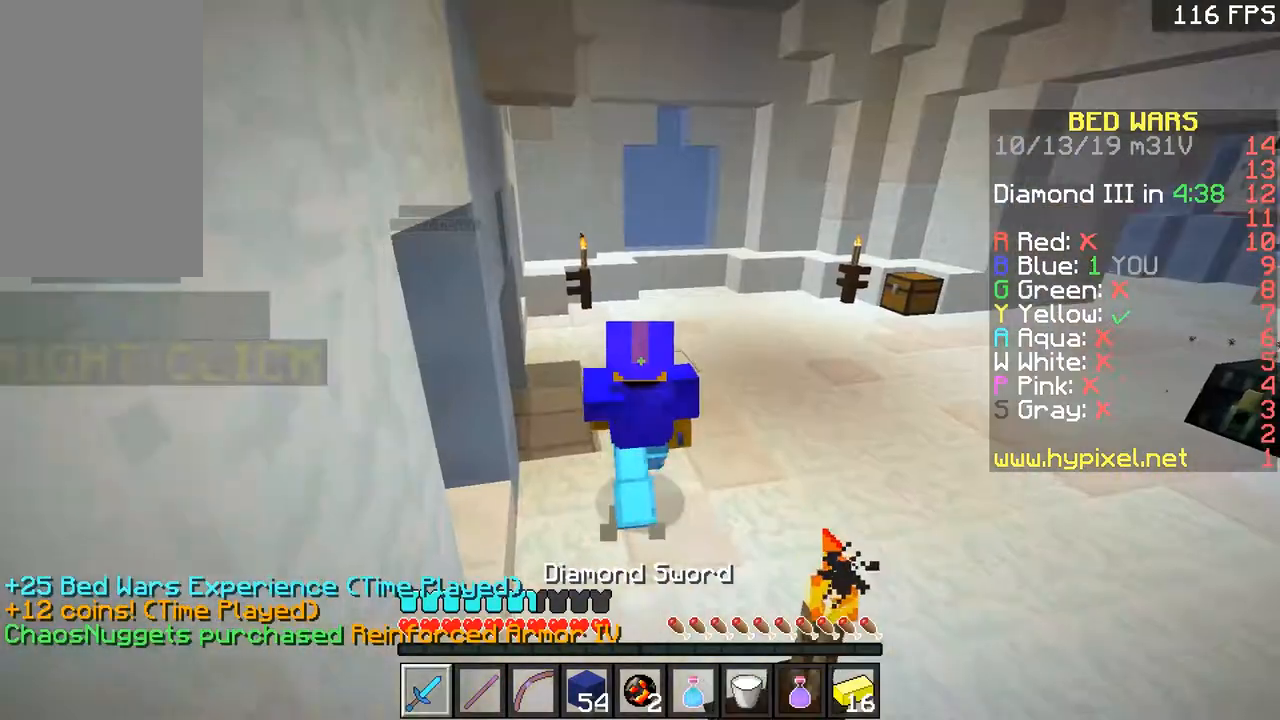
Gameplay with keyboard and mouse; each line is a JSON object with the keys and mouse buttons held at the frame after it. "events" lists presses ("down") and releases ("up") of "a", "d", "s", "space", "w", "mouse_left" and "mouse_right" between this image and that frame as [ms after this image, input, new state], when the widget could be followed in between. "mouse_left", "mouse_right" = the "left", "right" buttons of the "mouse" list. No other keys are recorded. Fast repeated clicks can show as one long hold. Mouse movement is not recorded.
{"keys": ["a", "w"], "mouse": [], "events": [[367, "a", "down"]]}
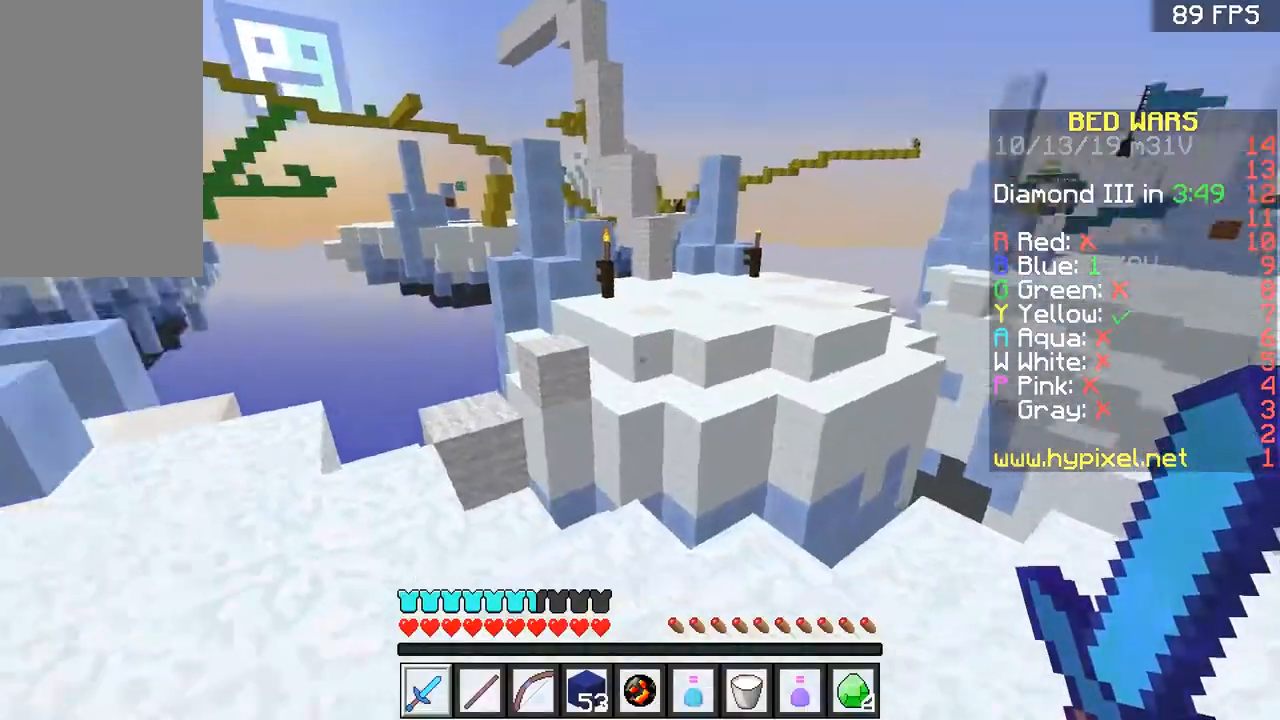
{"keys": ["a", "w"], "mouse": [], "events": []}
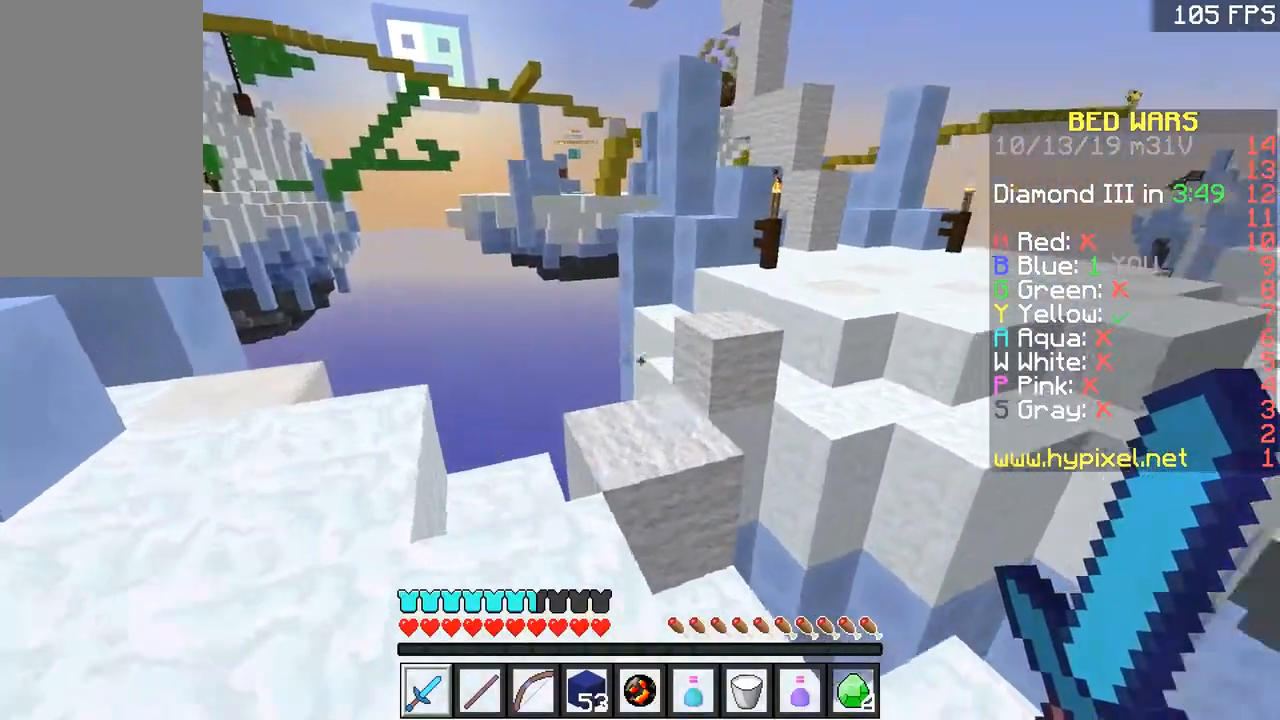
{"keys": ["space", "w"], "mouse": [], "events": [[117, "a", "up"], [467, "space", "down"]]}
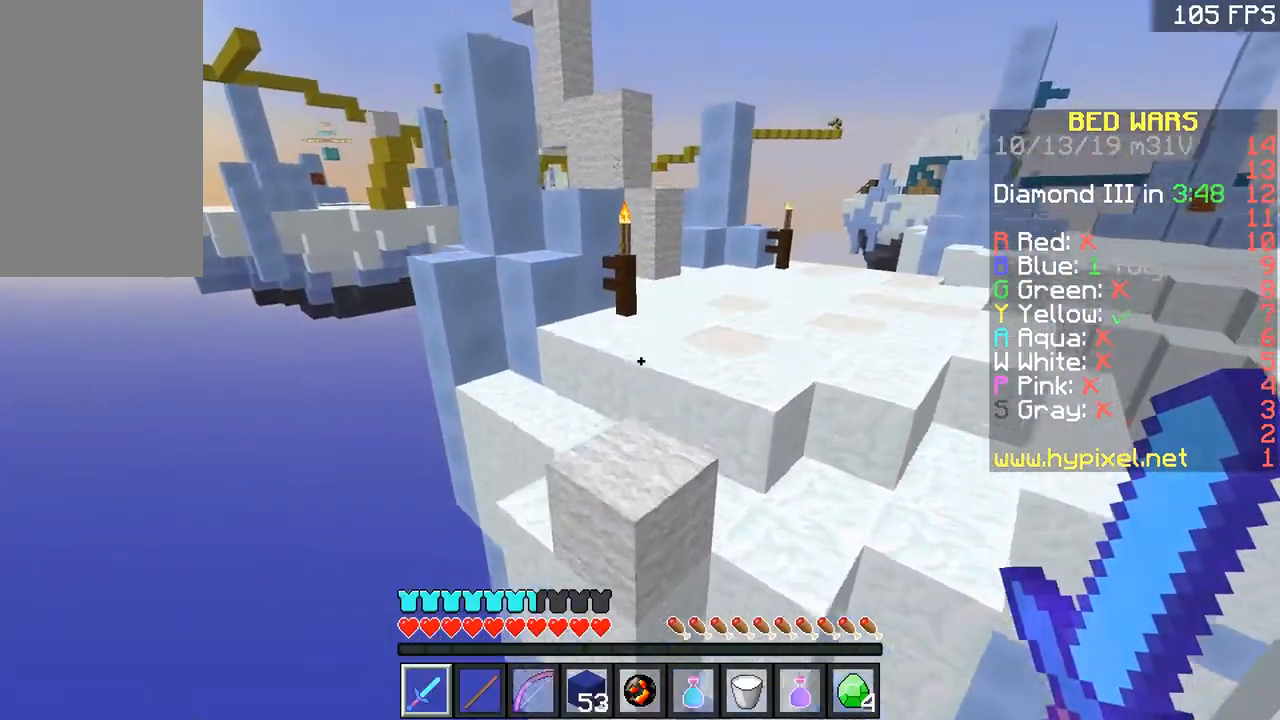
{"keys": ["space", "w"], "mouse": [], "events": [[67, "space", "up"], [467, "space", "down"]]}
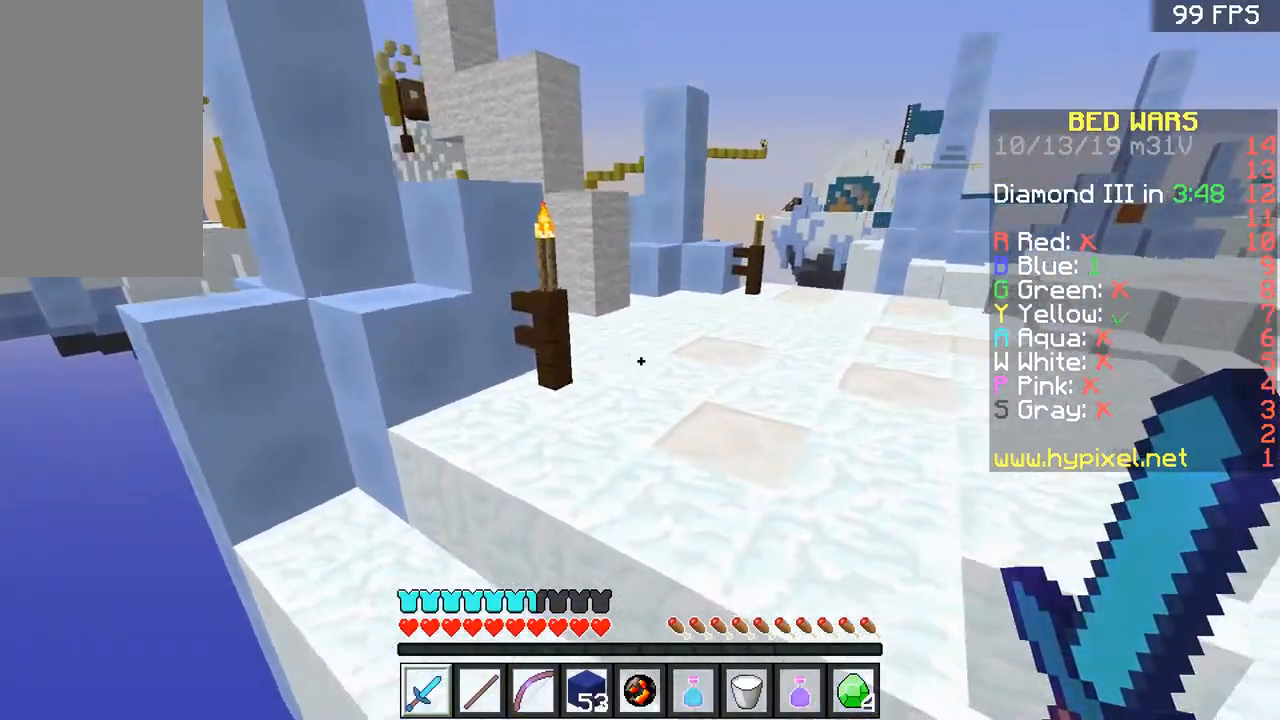
{"keys": ["w"], "mouse": [], "events": [[167, "d", "down"], [167, "space", "up"], [317, "d", "up"]]}
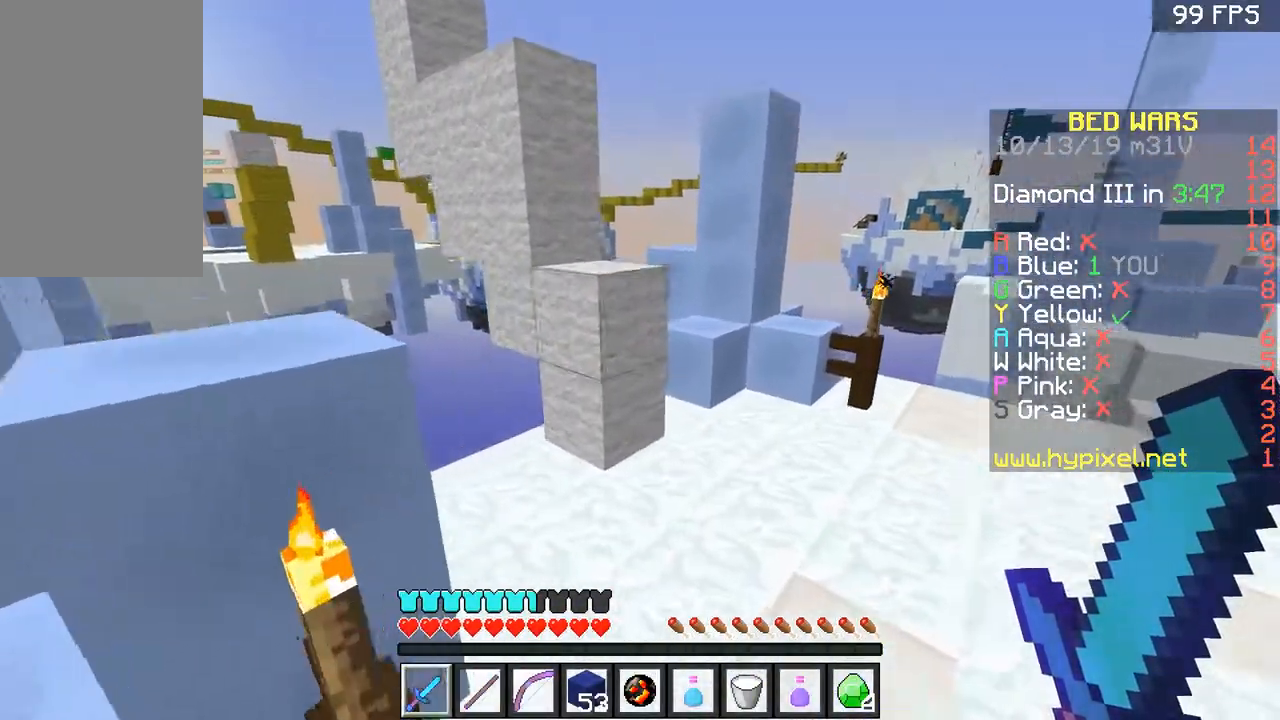
{"keys": ["w"], "mouse": [], "events": [[117, "a", "down"], [367, "a", "up"]]}
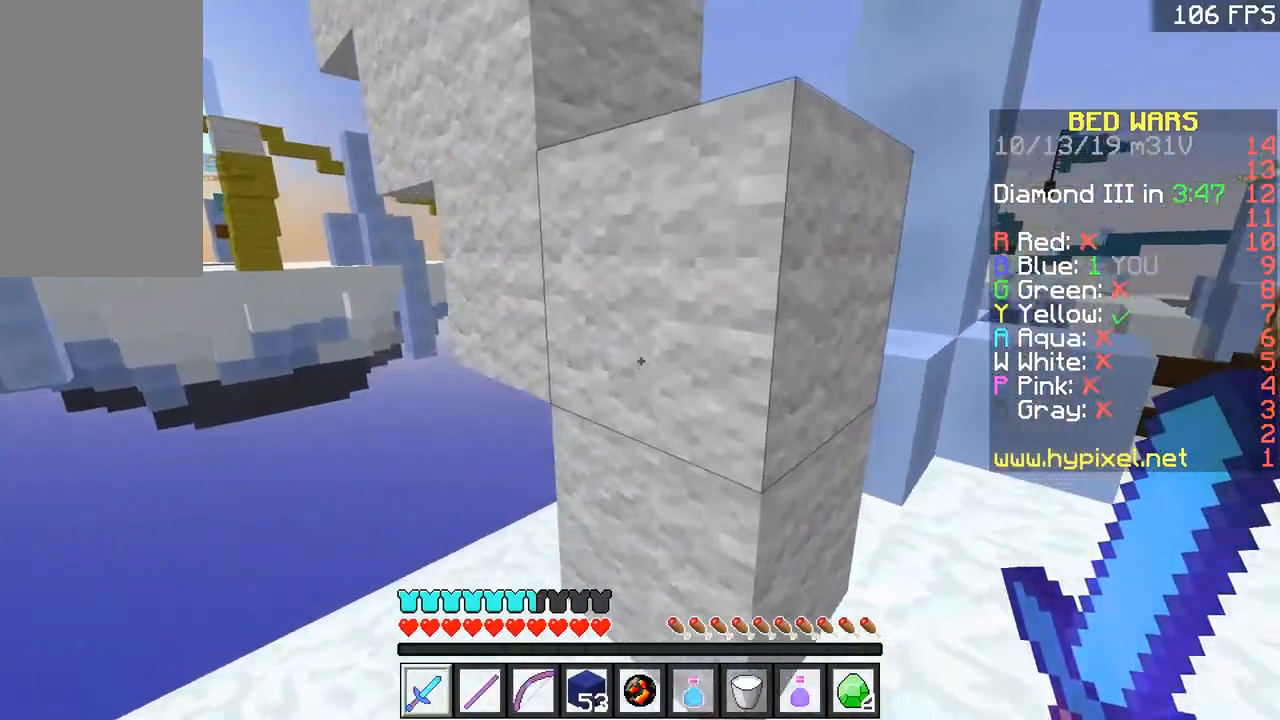
{"keys": ["w"], "mouse": [], "events": []}
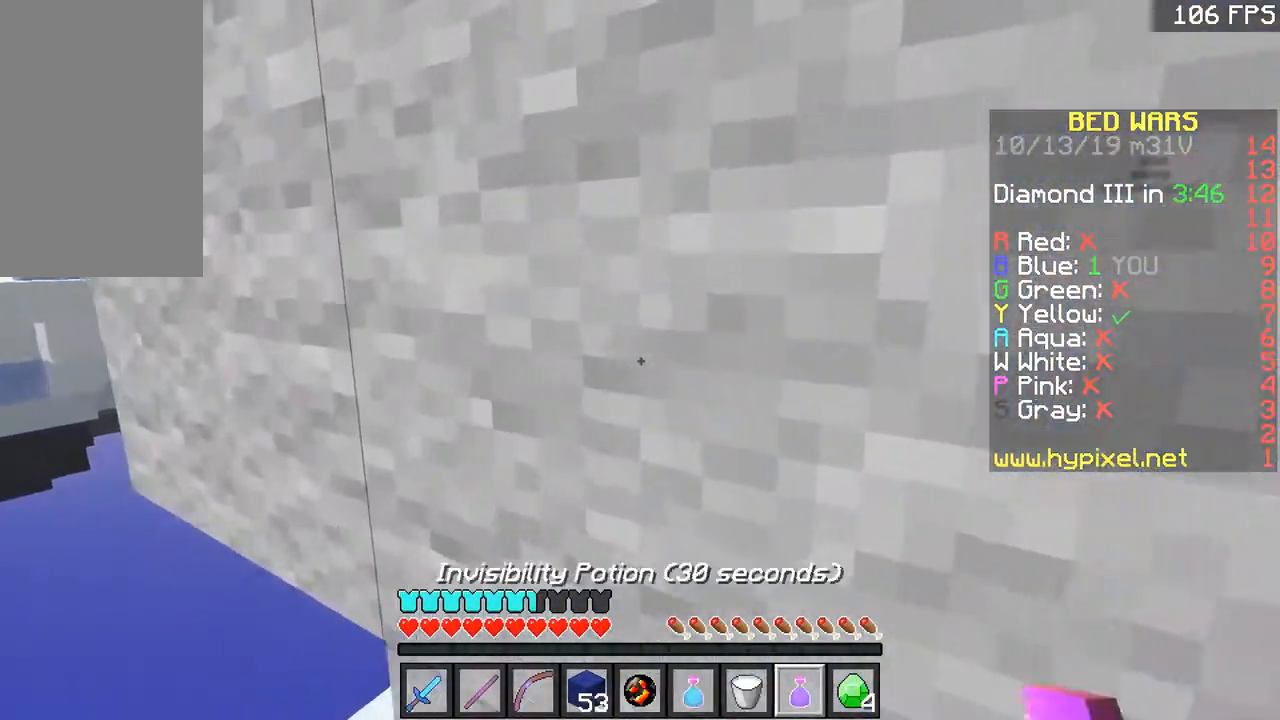
{"keys": [], "mouse": [], "events": [[16, "w", "up"], [117, "mouse_right", "down"], [167, "d", "down"], [267, "d", "up"], [367, "mouse_right", "up"]]}
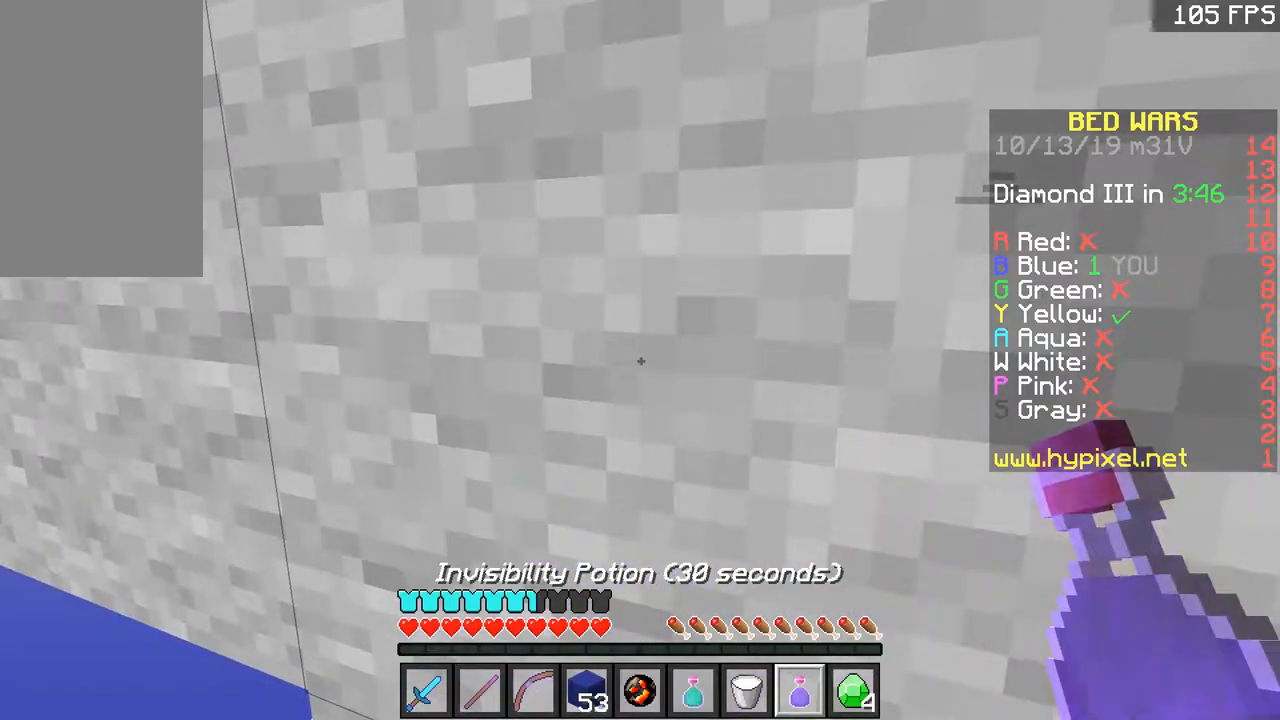
{"keys": [], "mouse": ["right"], "events": [[117, "w", "down"], [217, "mouse_right", "down"], [217, "w", "up"]]}
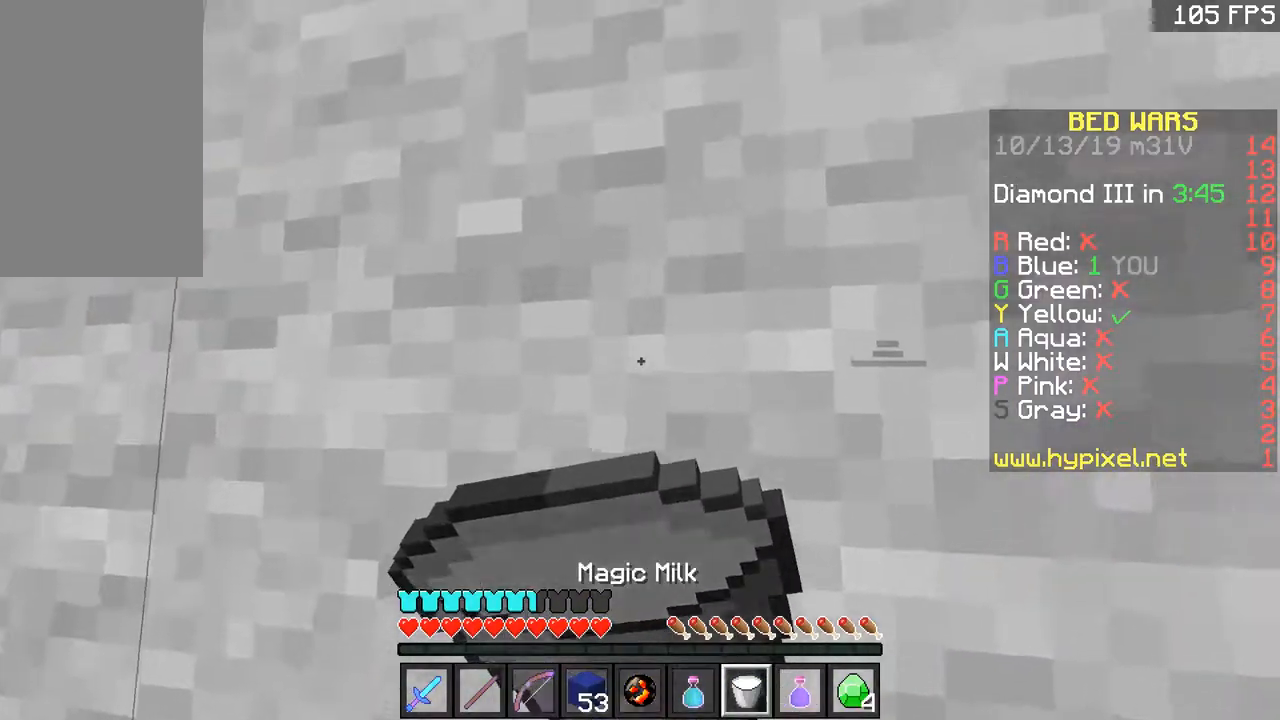
{"keys": [], "mouse": ["right"], "events": []}
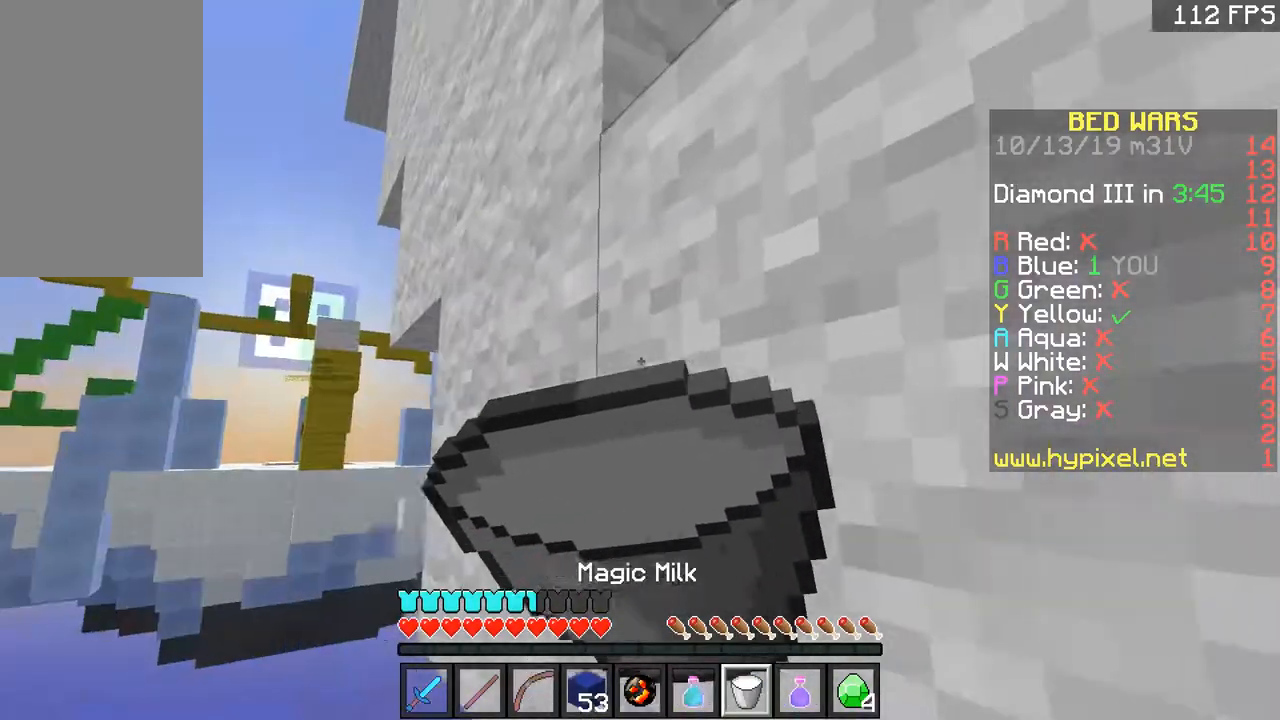
{"keys": [], "mouse": ["right"], "events": []}
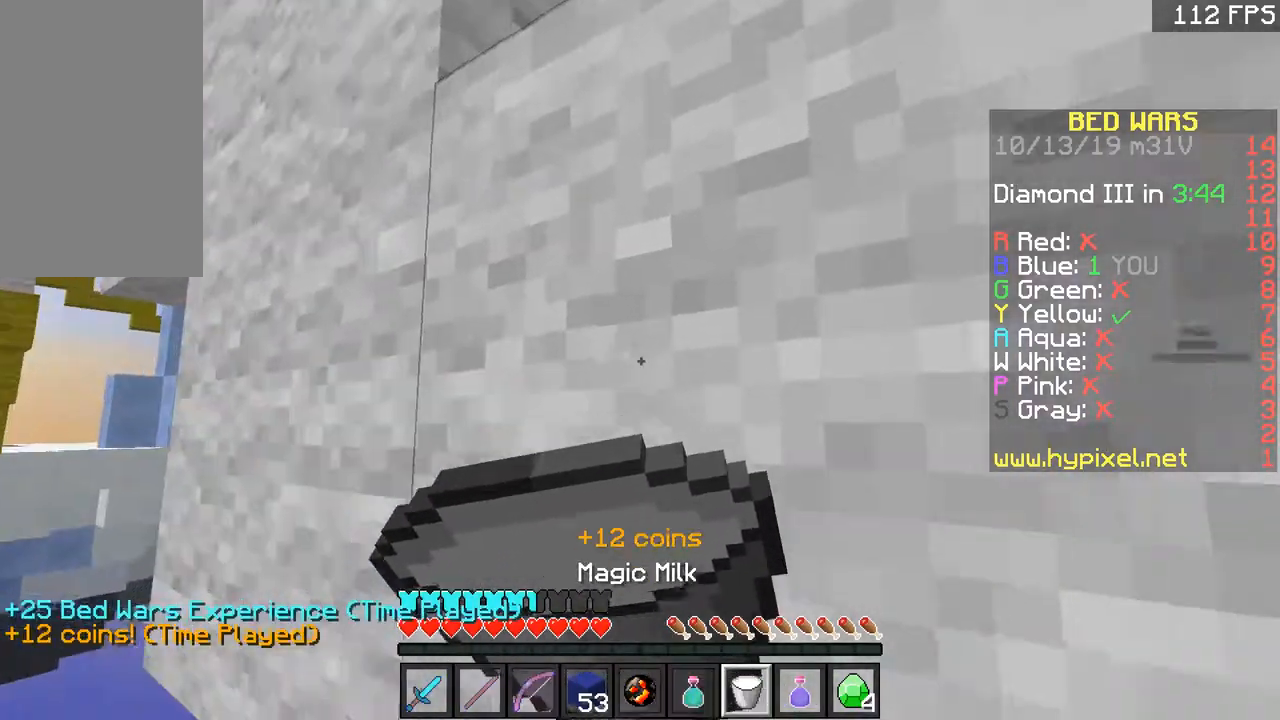
{"keys": [], "mouse": ["right"], "events": [[16, "w", "down"], [167, "w", "up"]]}
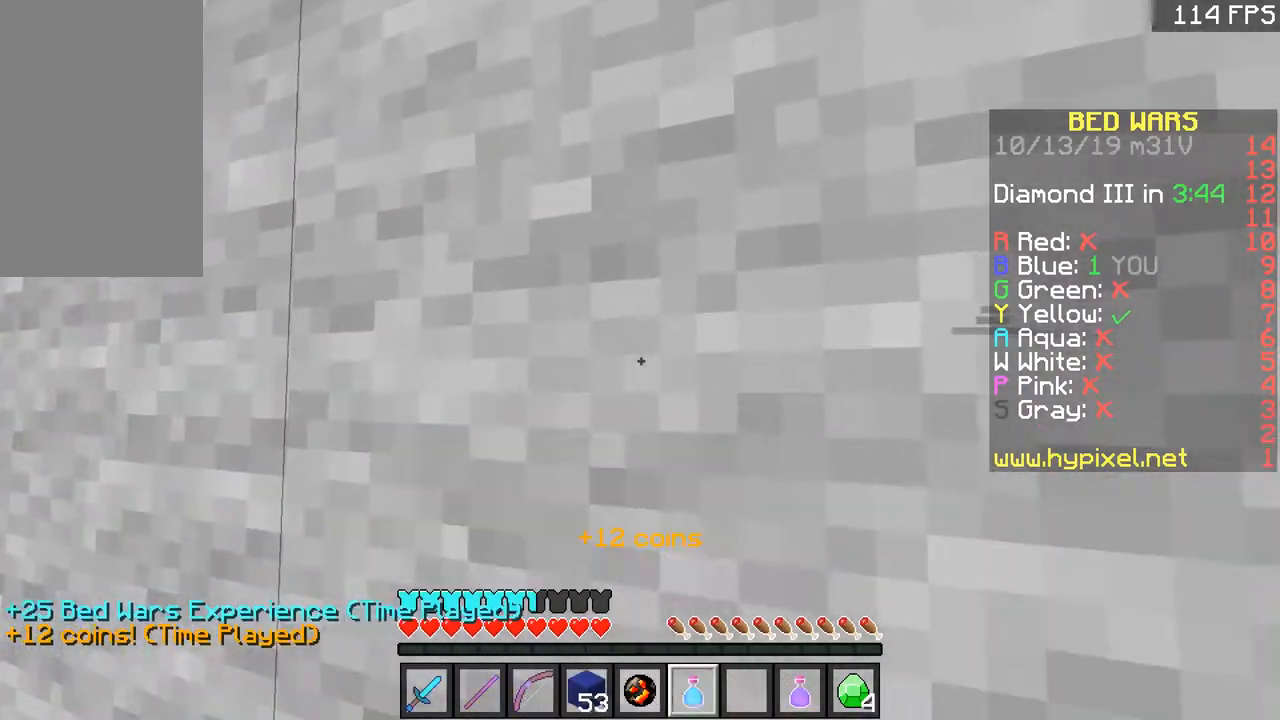
{"keys": [], "mouse": ["right"], "events": []}
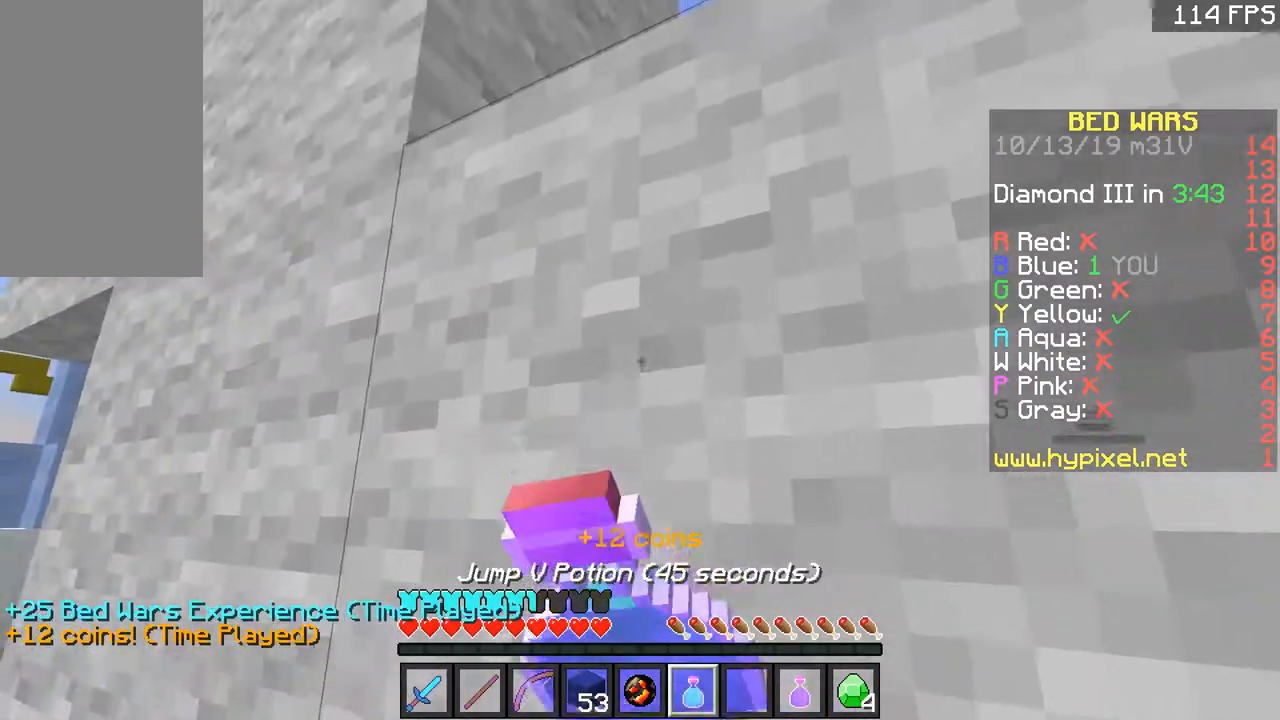
{"keys": [], "mouse": ["right"], "events": []}
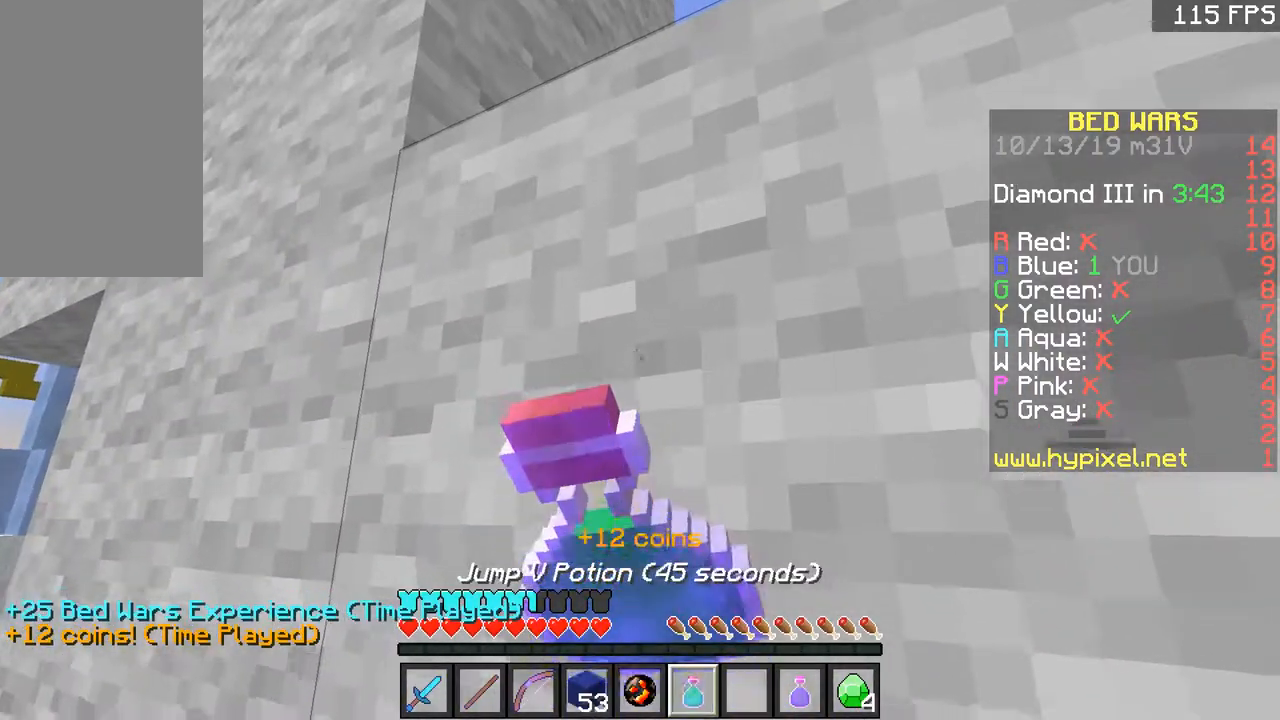
{"keys": [], "mouse": ["right"], "events": []}
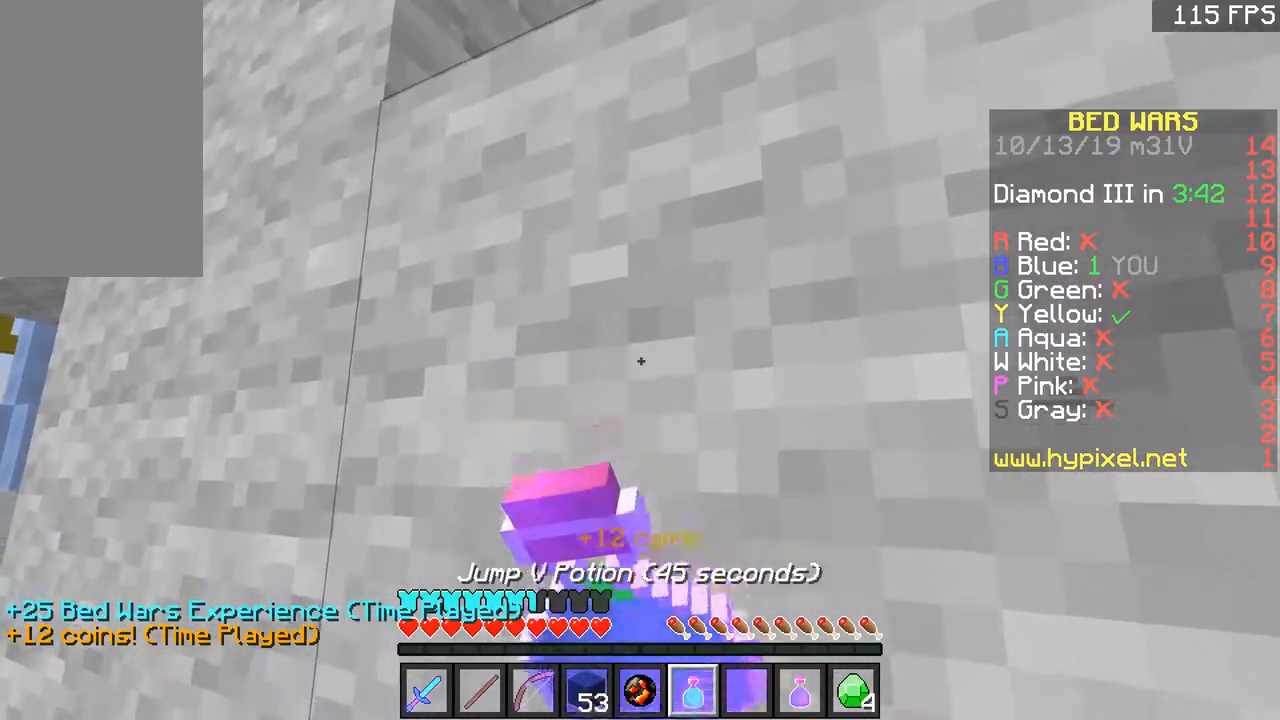
{"keys": [], "mouse": ["right"], "events": [[317, "mouse_right", "up"], [367, "mouse_right", "down"]]}
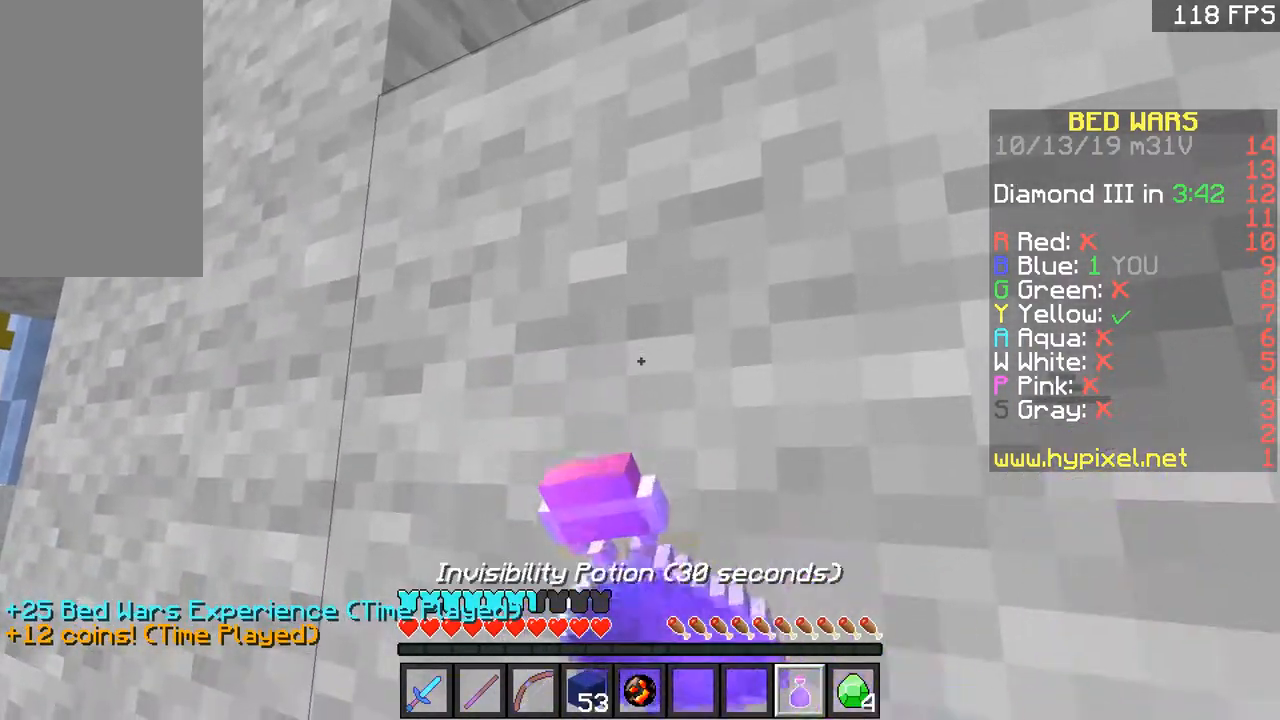
{"keys": [], "mouse": ["right"], "events": []}
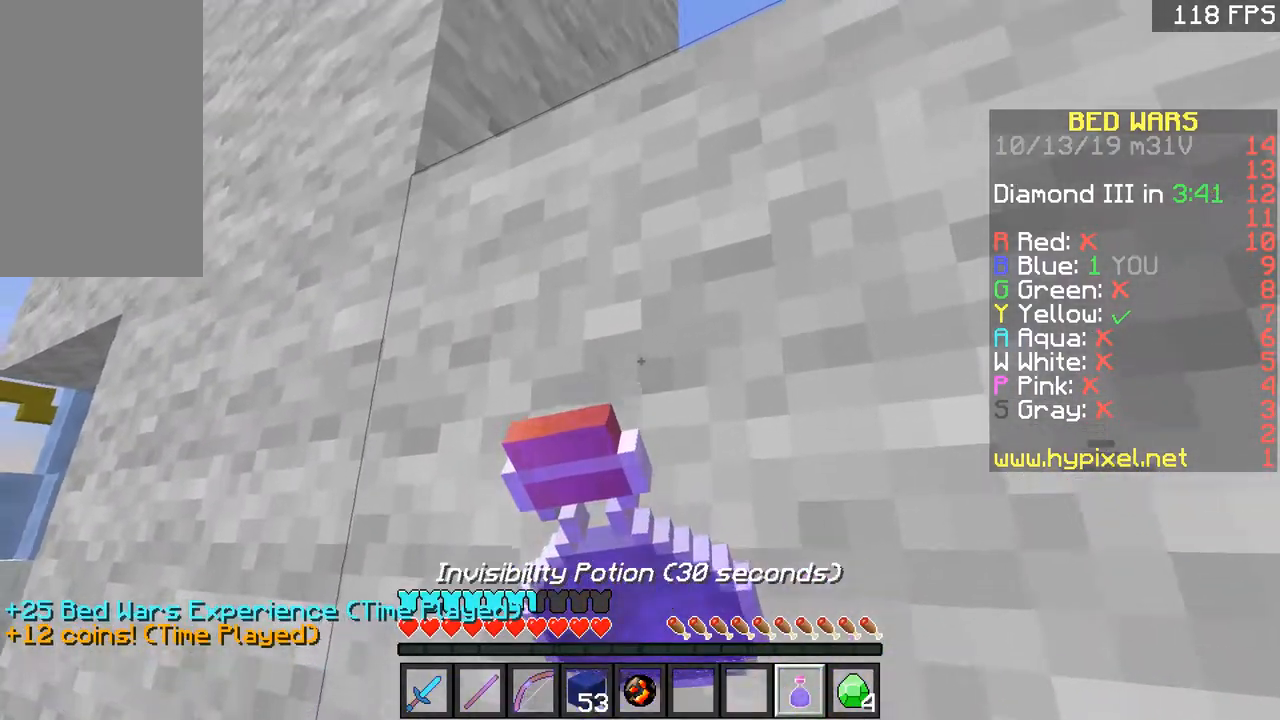
{"keys": [], "mouse": ["right"], "events": []}
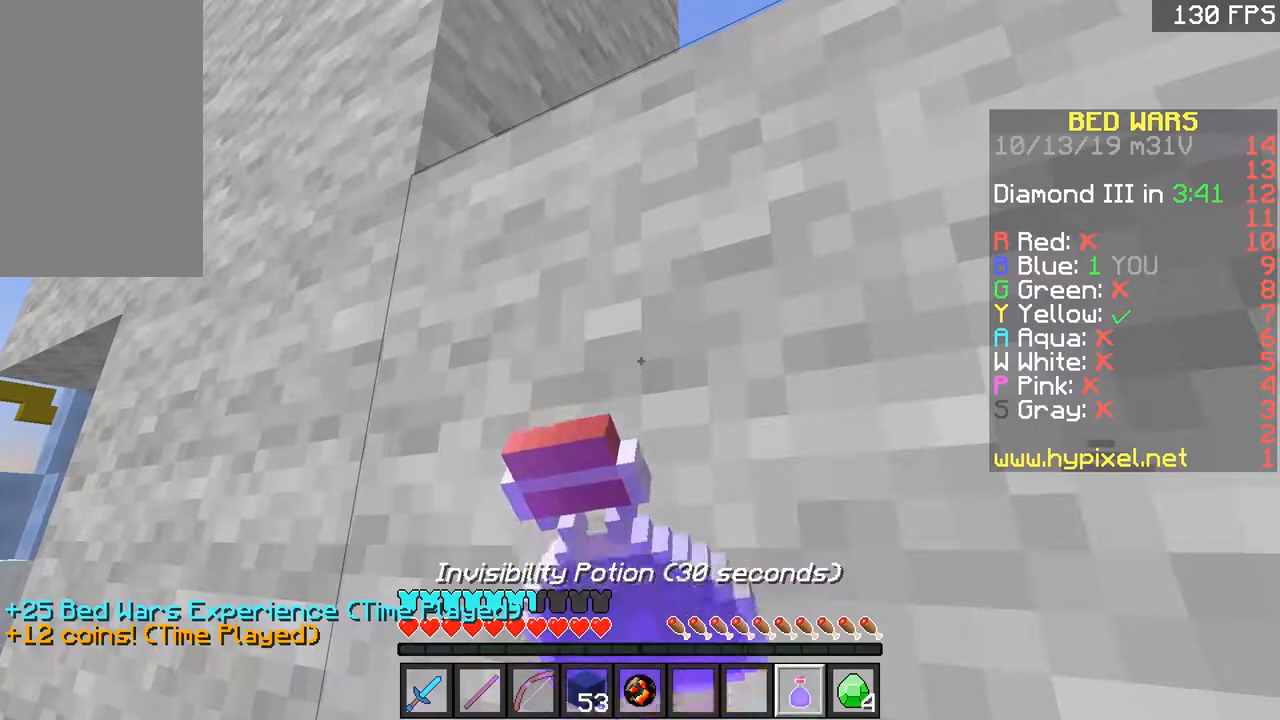
{"keys": [], "mouse": ["right"], "events": []}
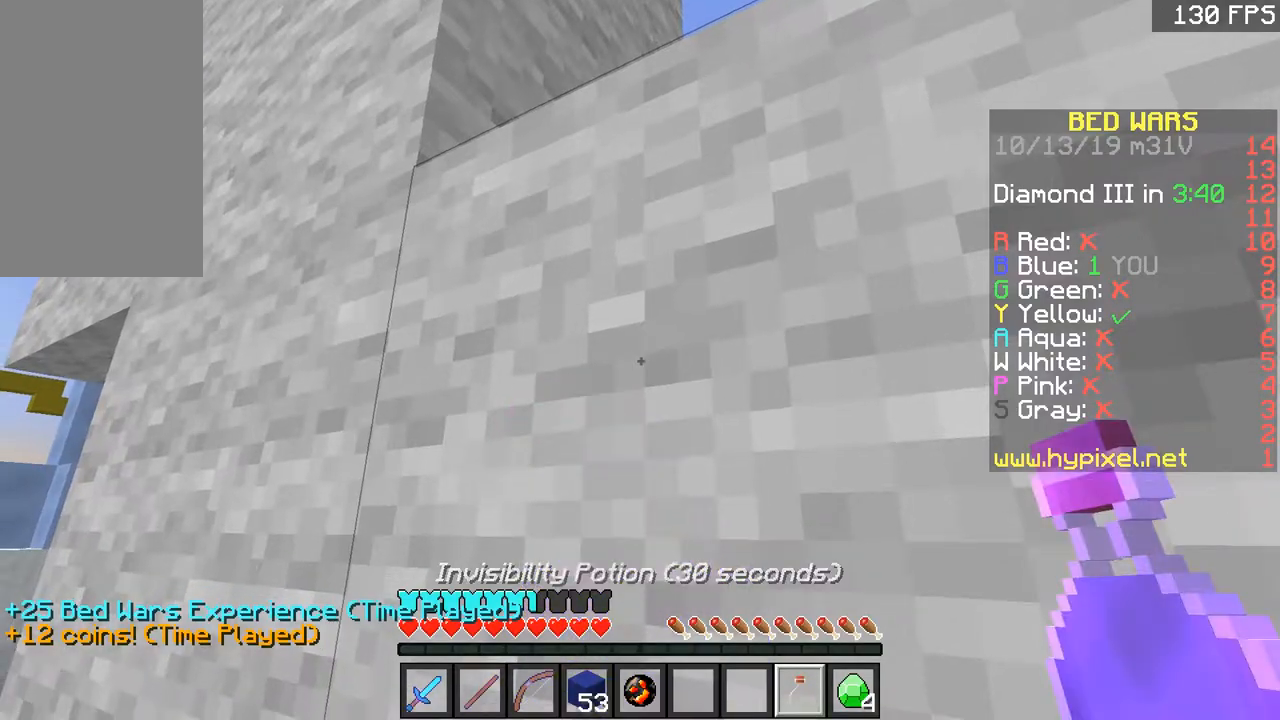
{"keys": ["d", "w"], "mouse": [], "events": [[117, "w", "down"], [217, "space", "down"], [267, "mouse_right", "up"], [317, "space", "up"], [417, "d", "down"]]}
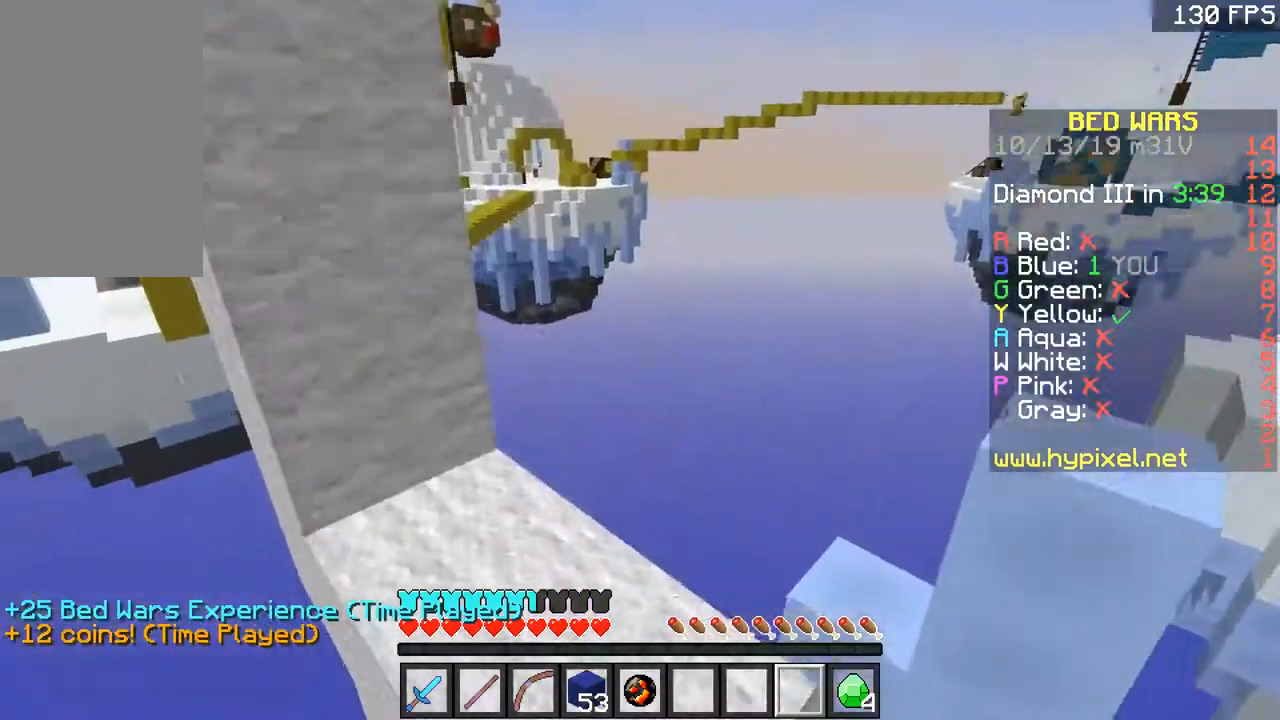
{"keys": [], "mouse": [], "events": [[116, "d", "up"], [267, "a", "down"], [467, "a", "up"], [467, "w", "up"]]}